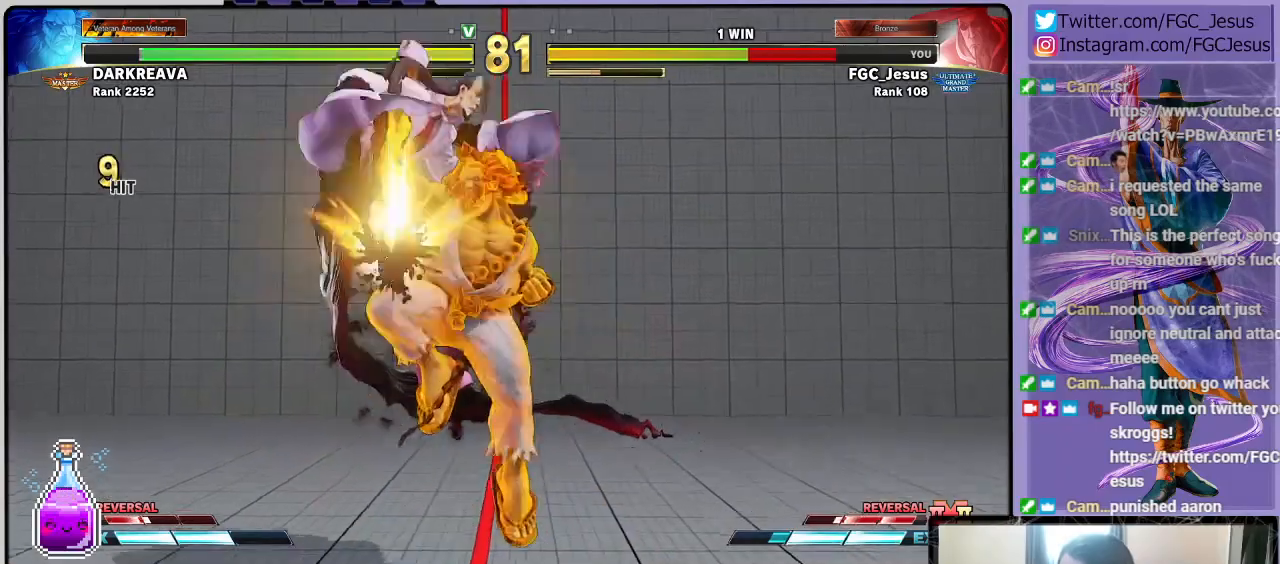
Gameplay with a controller (PlayStation layout); each line is a JSON object with the inputs held at the frame after it. "events" lists button and stick changes between this image and that frame as [ms after this image, input, new state], when the widget could be followed in between.
{"buttons": ["DPAD_LEFT"], "left_stick": "center", "right_stick": "center", "events": []}
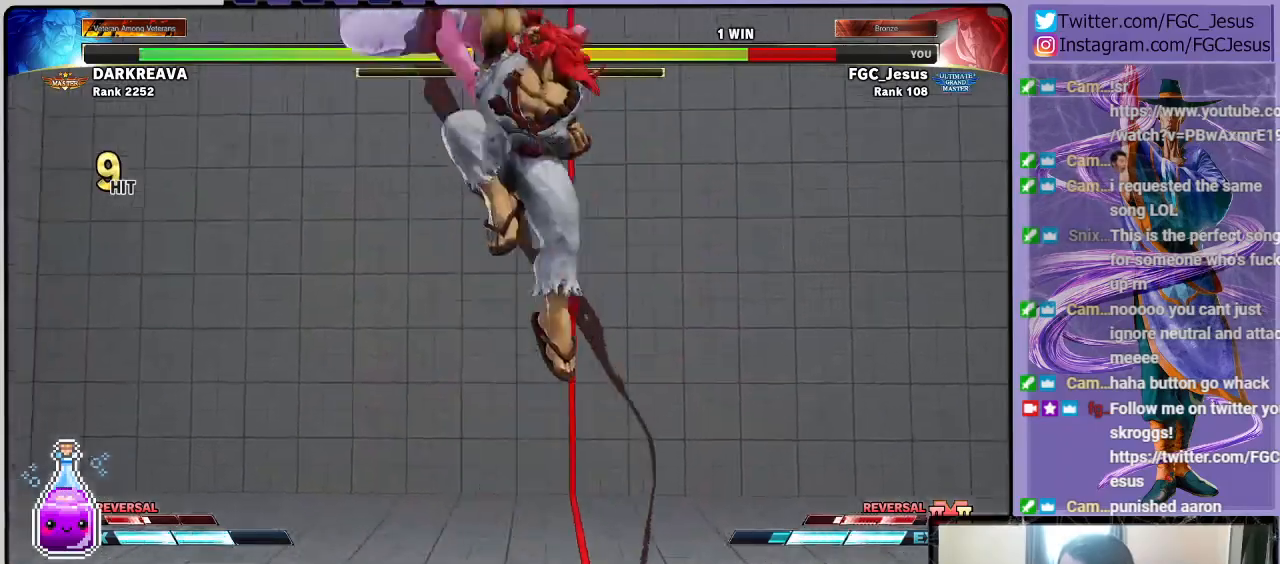
{"buttons": ["CROSS", "SQUARE", "R1"], "left_stick": "center", "right_stick": "center", "events": [[200, "DPAD_LEFT", "up"], [434, "CROSS", "down"], [434, "R1", "down"], [434, "SQUARE", "down"]]}
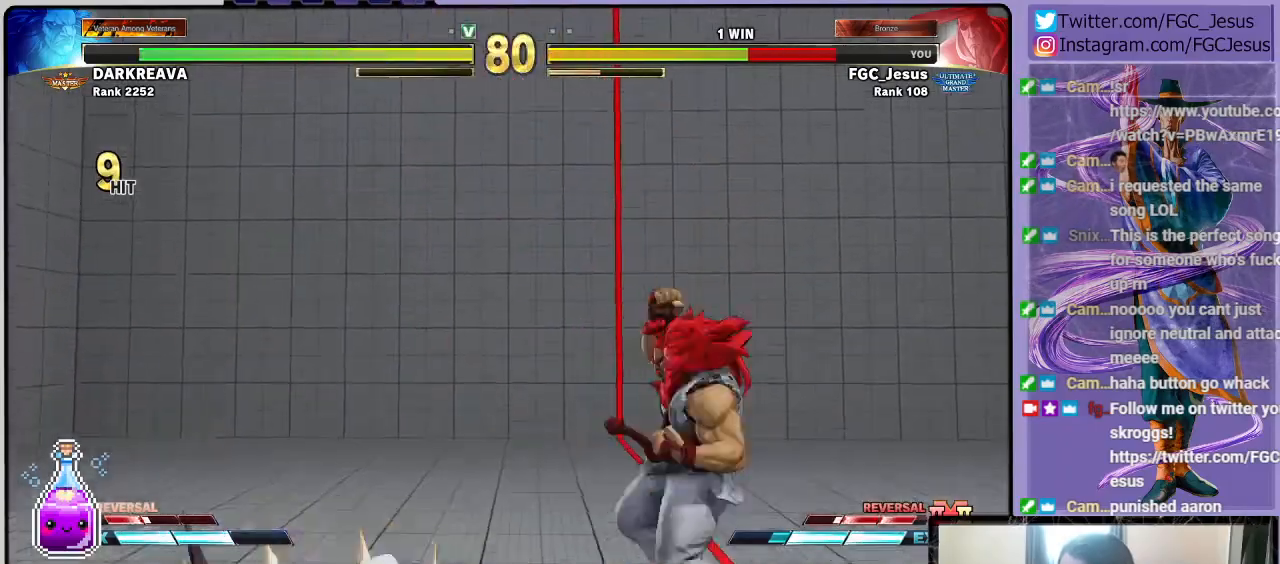
{"buttons": ["DPAD_UP", "DPAD_RIGHT"], "left_stick": "center", "right_stick": "center", "events": [[67, "R1", "up"], [100, "CROSS", "up"], [100, "SQUARE", "up"], [233, "DPAD_RIGHT", "down"], [233, "DPAD_UP", "down"]]}
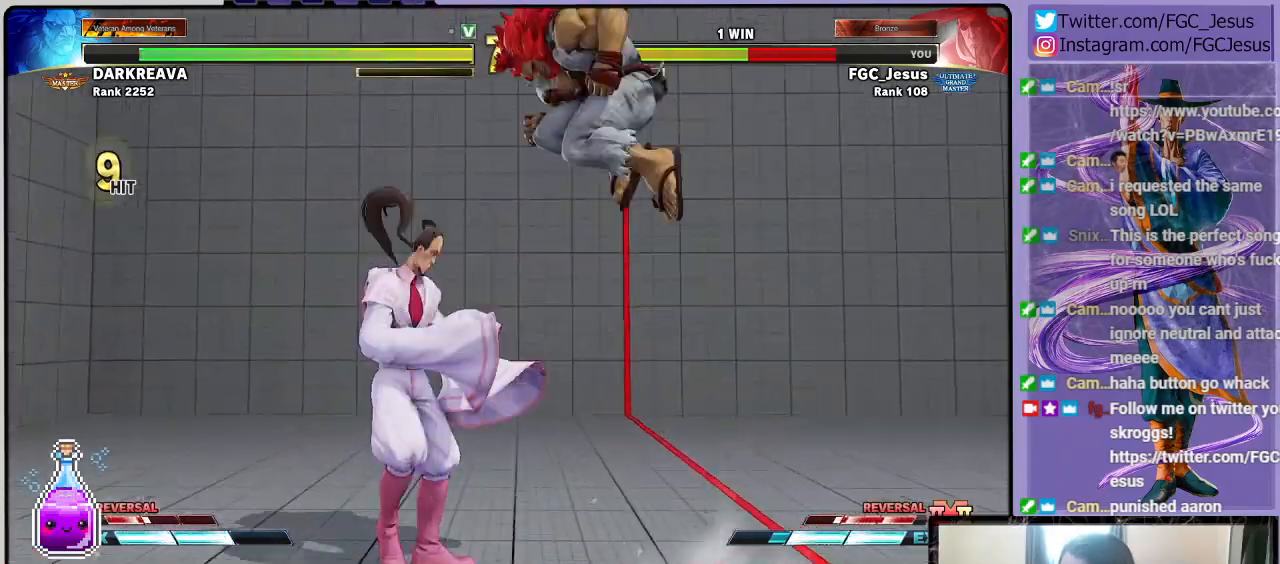
{"buttons": ["DPAD_DOWN", "DPAD_LEFT"], "left_stick": "center", "right_stick": "center", "events": [[134, "CIRCLE", "down"], [134, "DPAD_LEFT", "down"], [134, "DPAD_RIGHT", "up"], [134, "DPAD_UP", "up"], [167, "DPAD_DOWN", "down"], [334, "CIRCLE", "up"]]}
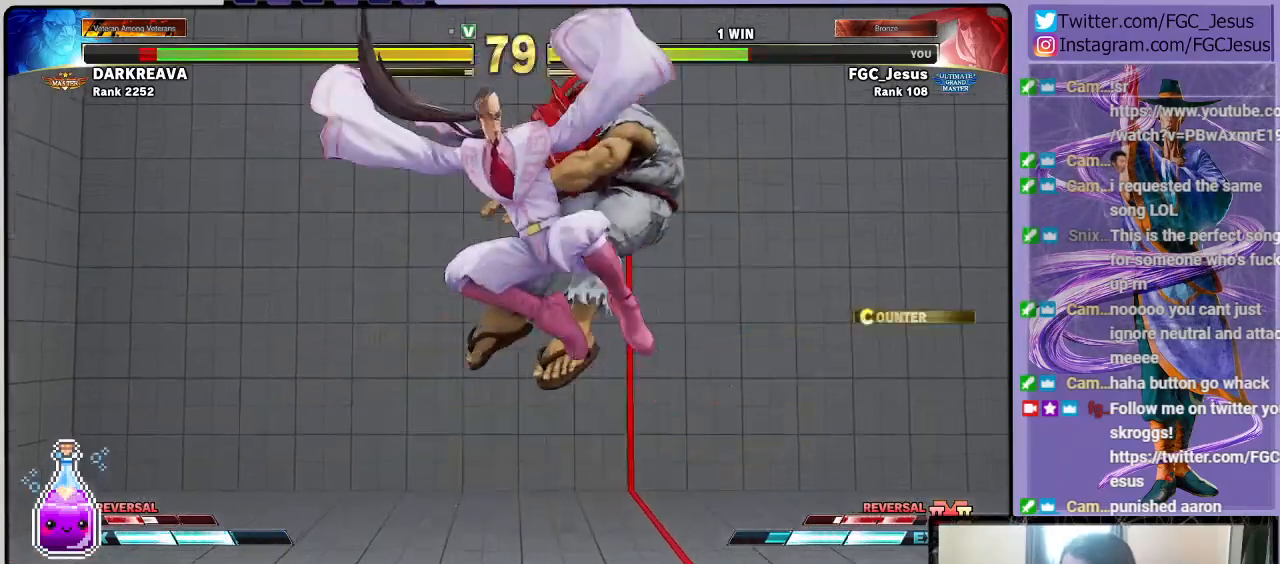
{"buttons": ["DPAD_DOWN", "DPAD_LEFT"], "left_stick": "center", "right_stick": "center", "events": []}
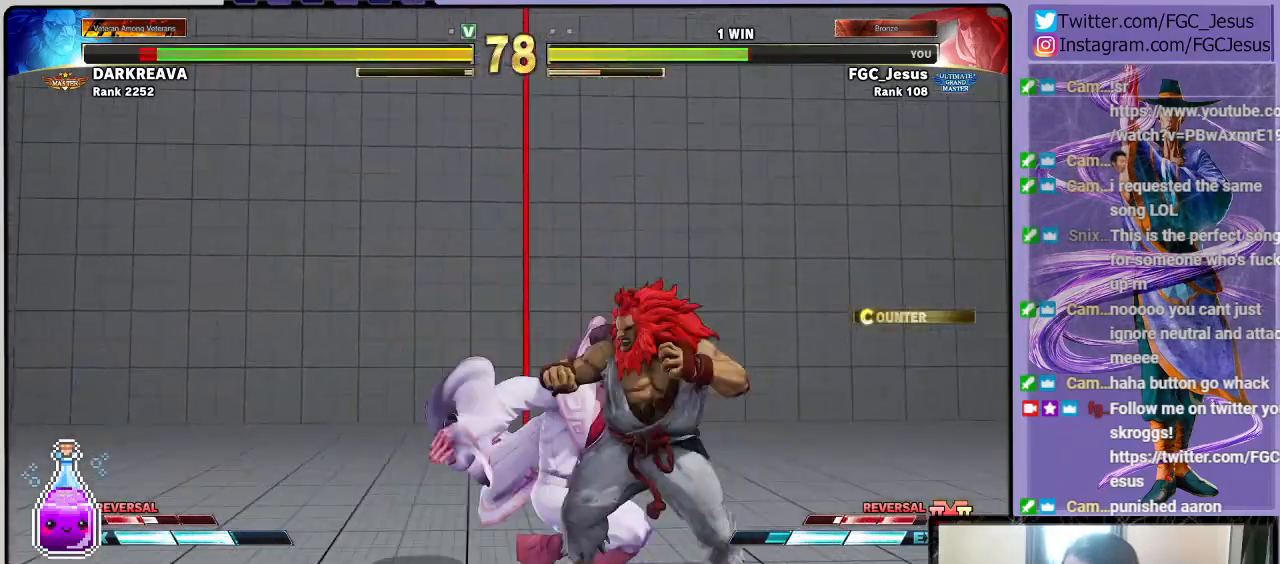
{"buttons": ["CROSS", "SQUARE", "DPAD_DOWN", "DPAD_LEFT"], "left_stick": "center", "right_stick": "center", "events": [[134, "CROSS", "down"], [134, "SQUARE", "down"], [234, "CIRCLE", "down"], [301, "CIRCLE", "up"], [367, "CROSS", "up"], [367, "SQUARE", "up"], [467, "CROSS", "down"], [467, "SQUARE", "down"]]}
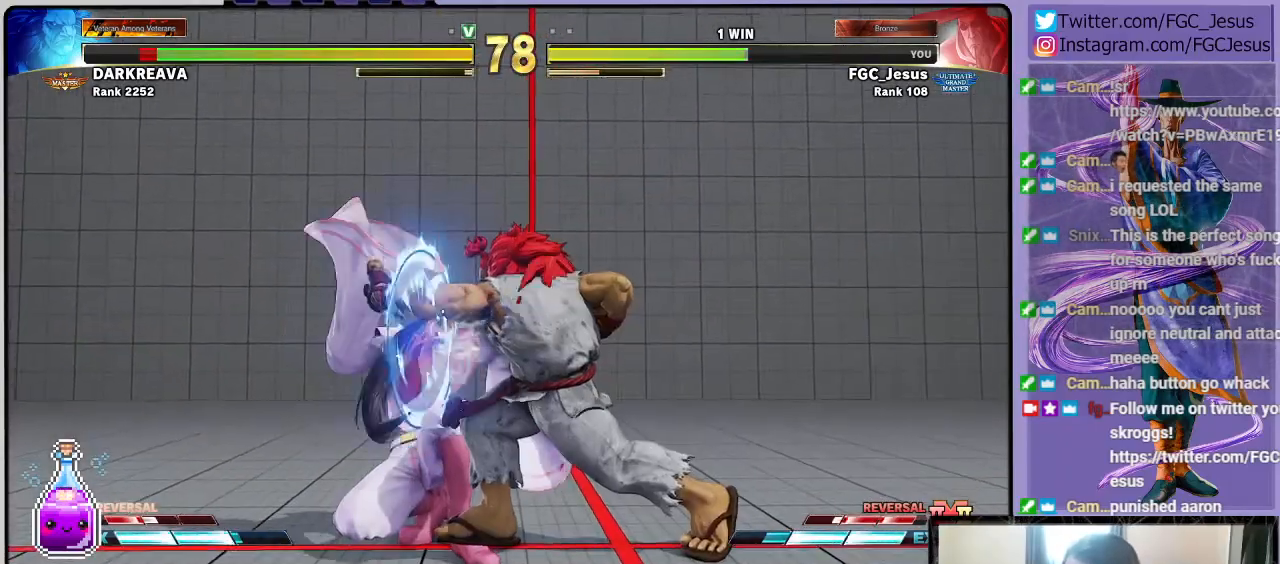
{"buttons": ["DPAD_DOWN", "DPAD_LEFT"], "left_stick": "center", "right_stick": "center", "events": [[33, "CIRCLE", "down"], [100, "CIRCLE", "up"], [200, "CROSS", "up"], [200, "SQUARE", "up"]]}
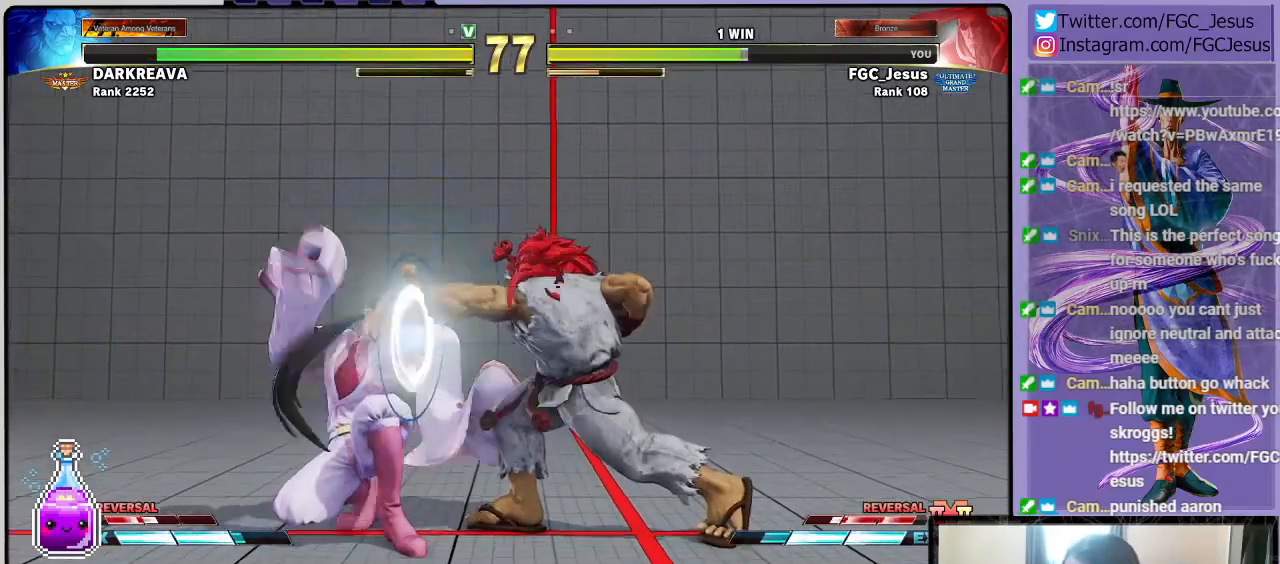
{"buttons": ["DPAD_DOWN", "DPAD_LEFT"], "left_stick": "center", "right_stick": "center", "events": []}
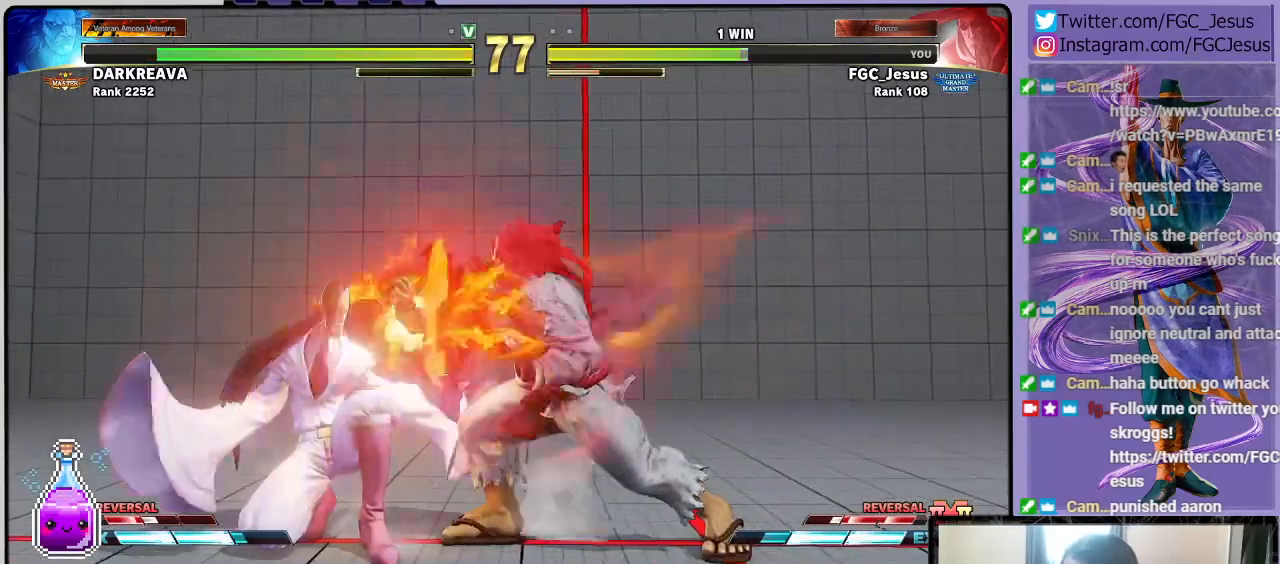
{"buttons": ["R2", "DPAD_DOWN", "DPAD_LEFT"], "left_stick": "center", "right_stick": "center", "events": [[400, "DPAD_LEFT", "up"], [467, "DPAD_LEFT", "down"], [467, "R2", "down"]]}
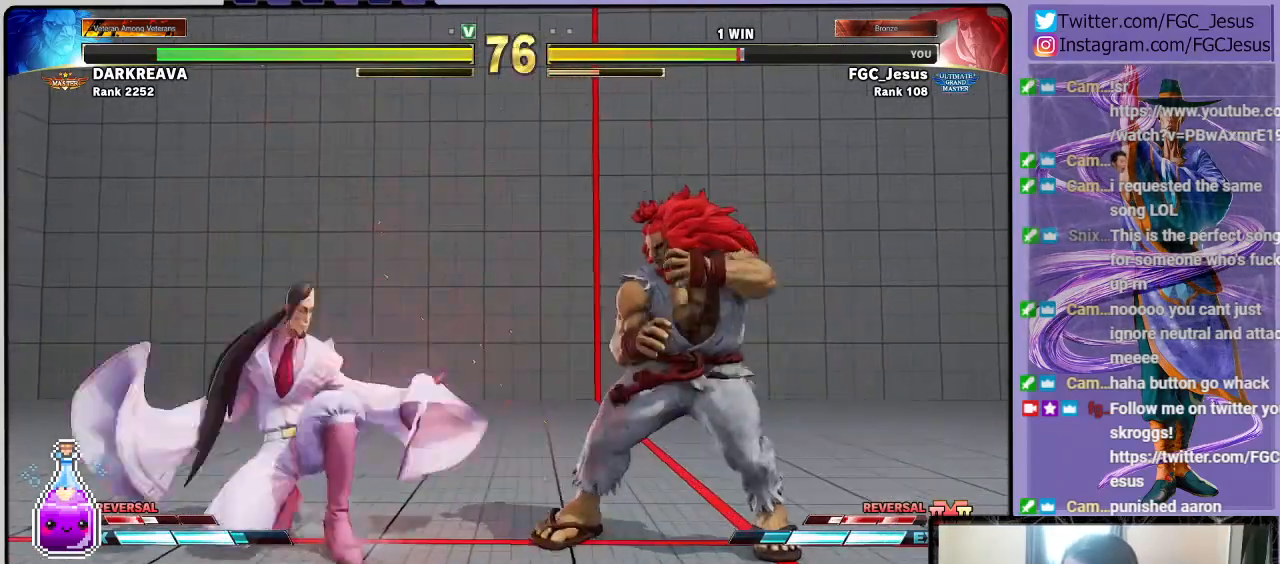
{"buttons": ["DPAD_DOWN", "DPAD_LEFT"], "left_stick": "center", "right_stick": "center", "events": [[34, "R2", "up"], [100, "R1", "down"], [100, "R2", "down"], [234, "R1", "up"], [234, "R2", "up"]]}
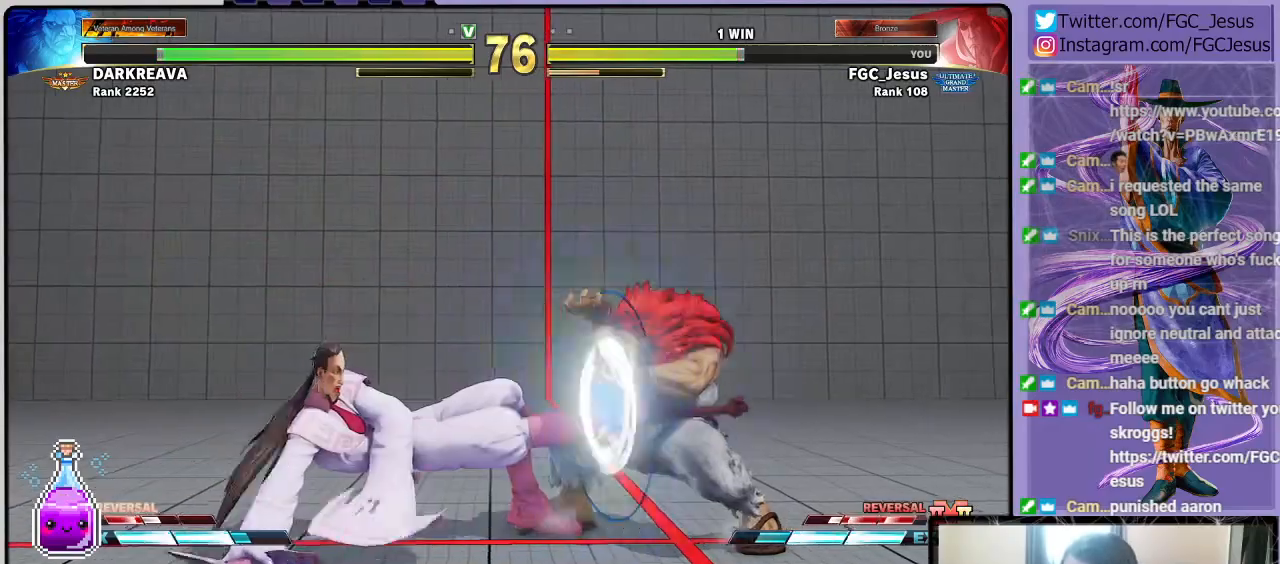
{"buttons": ["DPAD_DOWN", "DPAD_LEFT"], "left_stick": "center", "right_stick": "center", "events": []}
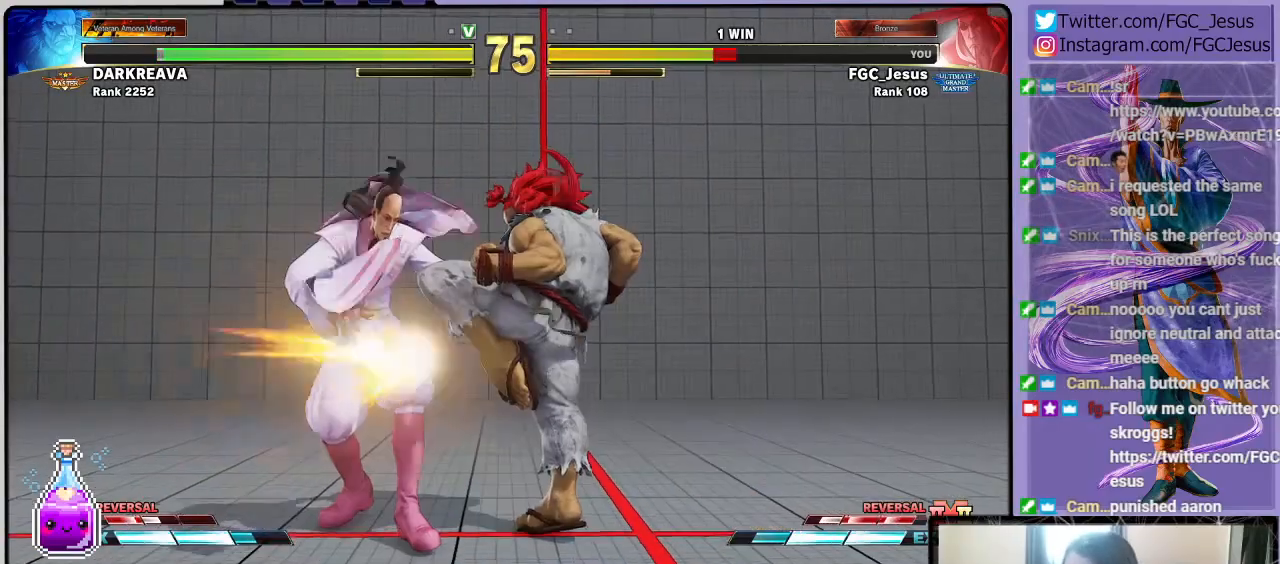
{"buttons": ["DPAD_DOWN", "DPAD_LEFT"], "left_stick": "center", "right_stick": "center", "events": []}
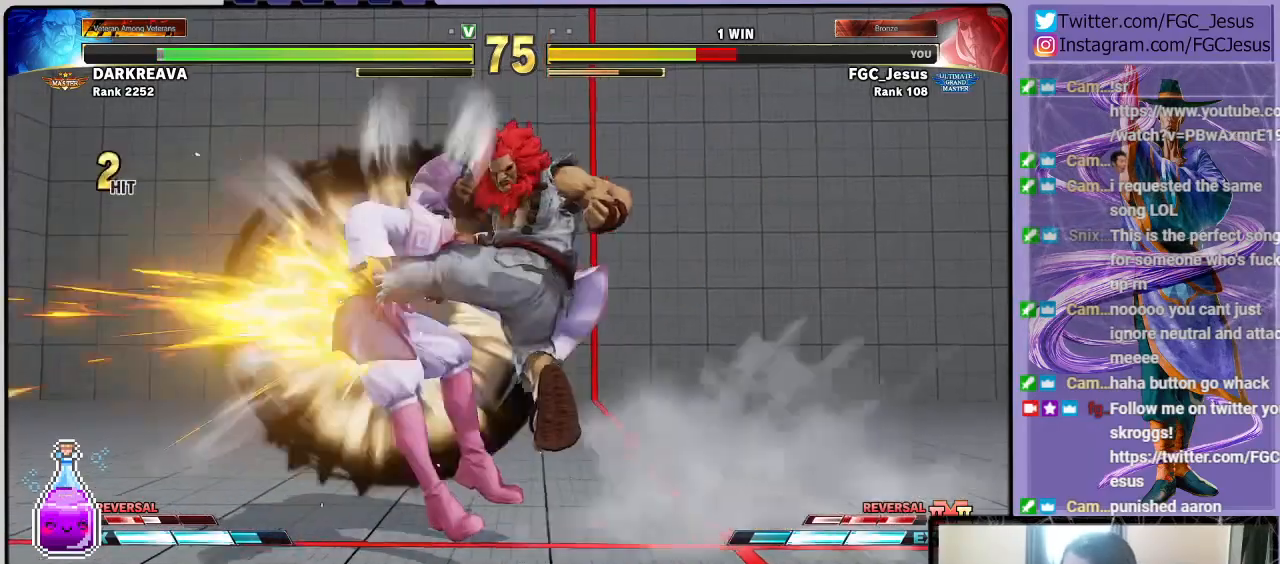
{"buttons": ["CROSS", "SQUARE", "R1", "DPAD_DOWN", "DPAD_LEFT"], "left_stick": "center", "right_stick": "center", "events": [[300, "DPAD_LEFT", "up"], [367, "DPAD_LEFT", "down"], [400, "DPAD_LEFT", "up"], [434, "CROSS", "down"], [434, "R1", "down"], [434, "SQUARE", "down"], [467, "DPAD_LEFT", "down"]]}
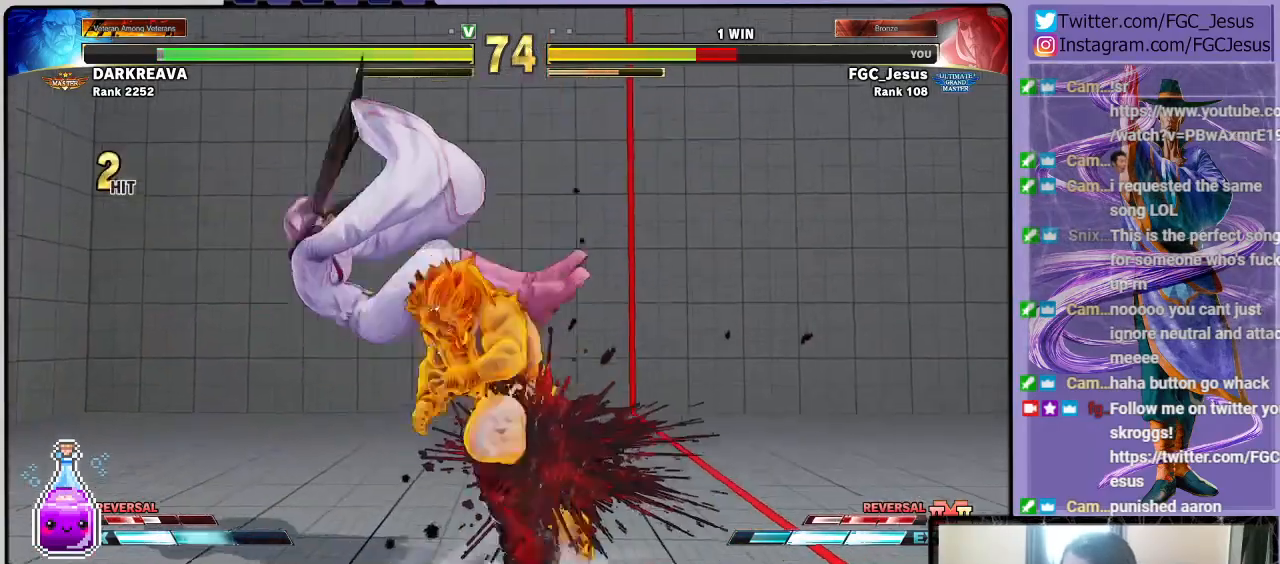
{"buttons": ["DPAD_DOWN", "DPAD_LEFT"], "left_stick": "center", "right_stick": "center", "events": [[34, "CROSS", "up"], [34, "R1", "up"], [34, "SQUARE", "up"], [67, "R1", "down"], [100, "CROSS", "down"], [100, "SQUARE", "down"], [201, "CROSS", "up"], [201, "R1", "up"], [201, "SQUARE", "up"], [234, "R1", "down"], [234, "SQUARE", "down"], [267, "CROSS", "down"], [367, "CROSS", "up"], [367, "R1", "up"], [367, "SQUARE", "up"]]}
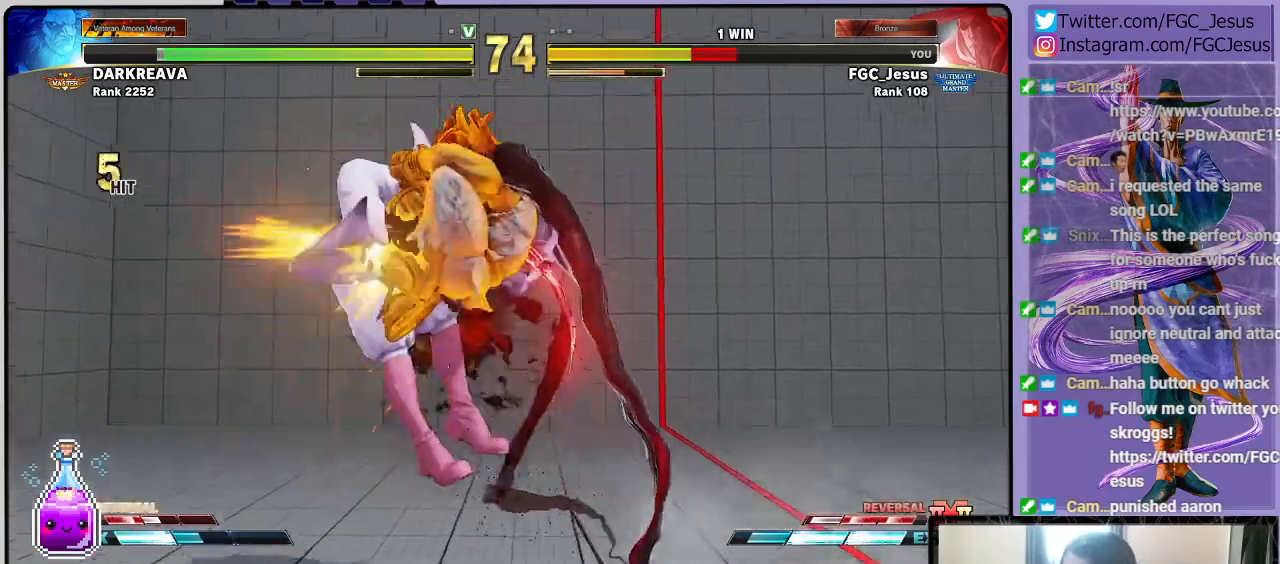
{"buttons": [], "left_stick": "center", "right_stick": "center", "events": [[100, "DPAD_DOWN", "up"], [500, "DPAD_LEFT", "up"]]}
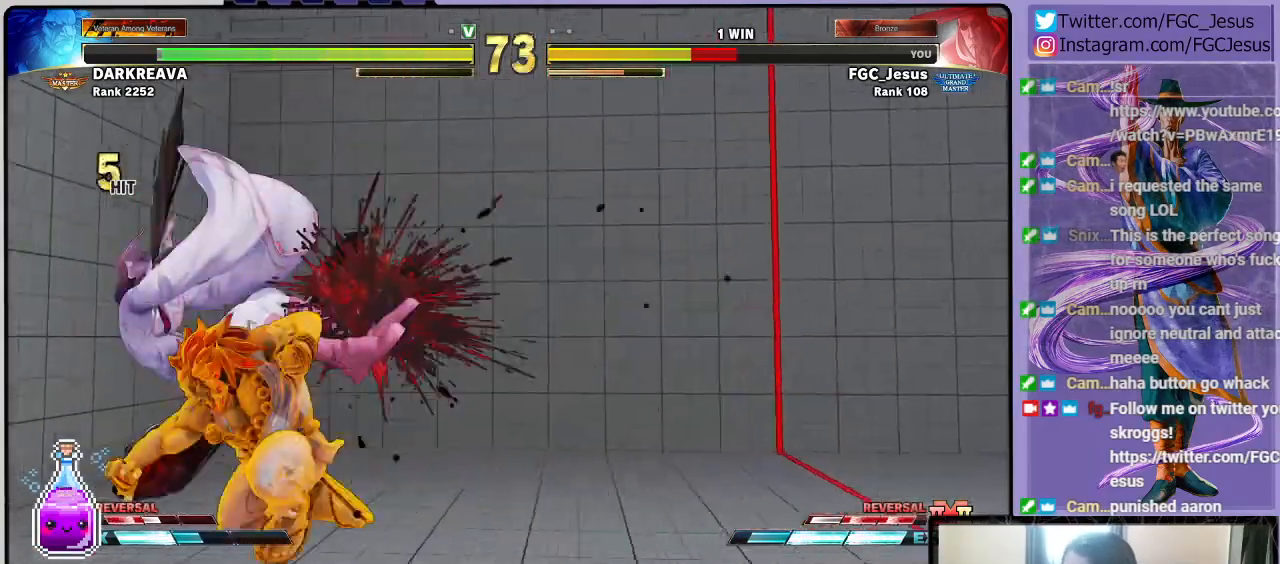
{"buttons": ["CROSS", "SQUARE", "R1", "DPAD_LEFT"], "left_stick": "center", "right_stick": "center", "events": [[301, "DPAD_LEFT", "down"], [367, "DPAD_LEFT", "up"], [401, "DPAD_LEFT", "down"], [401, "R1", "down"], [401, "SQUARE", "down"], [434, "CROSS", "down"]]}
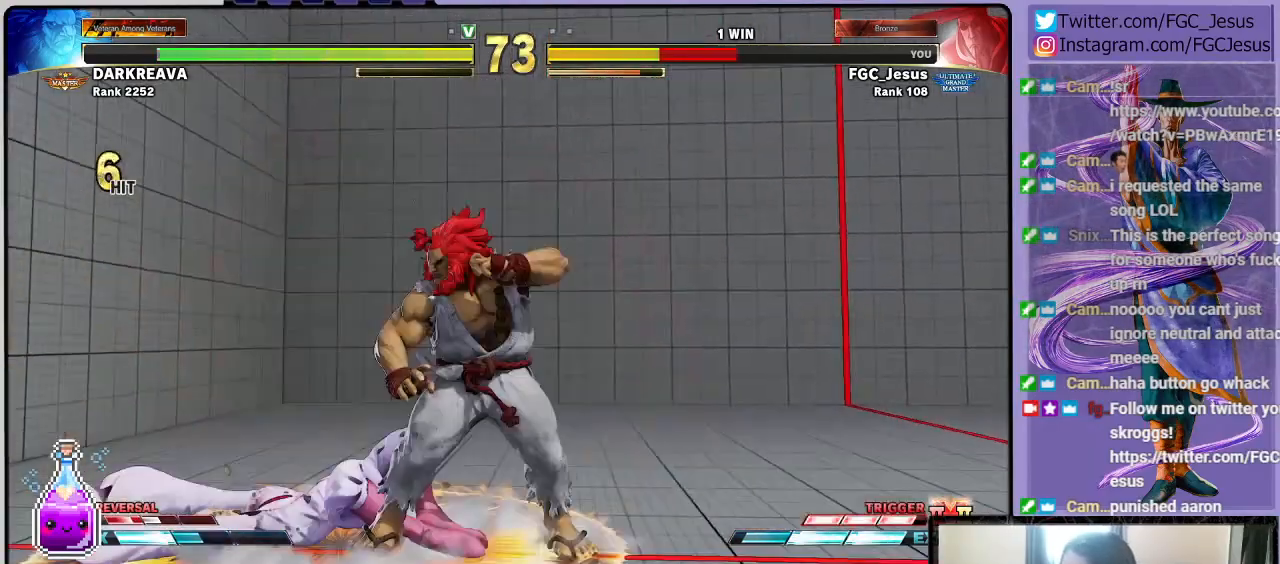
{"buttons": ["DPAD_DOWN", "DPAD_LEFT"], "left_stick": "center", "right_stick": "center", "events": [[33, "R1", "up"], [67, "CROSS", "up"], [67, "SQUARE", "up"], [267, "DPAD_DOWN", "down"]]}
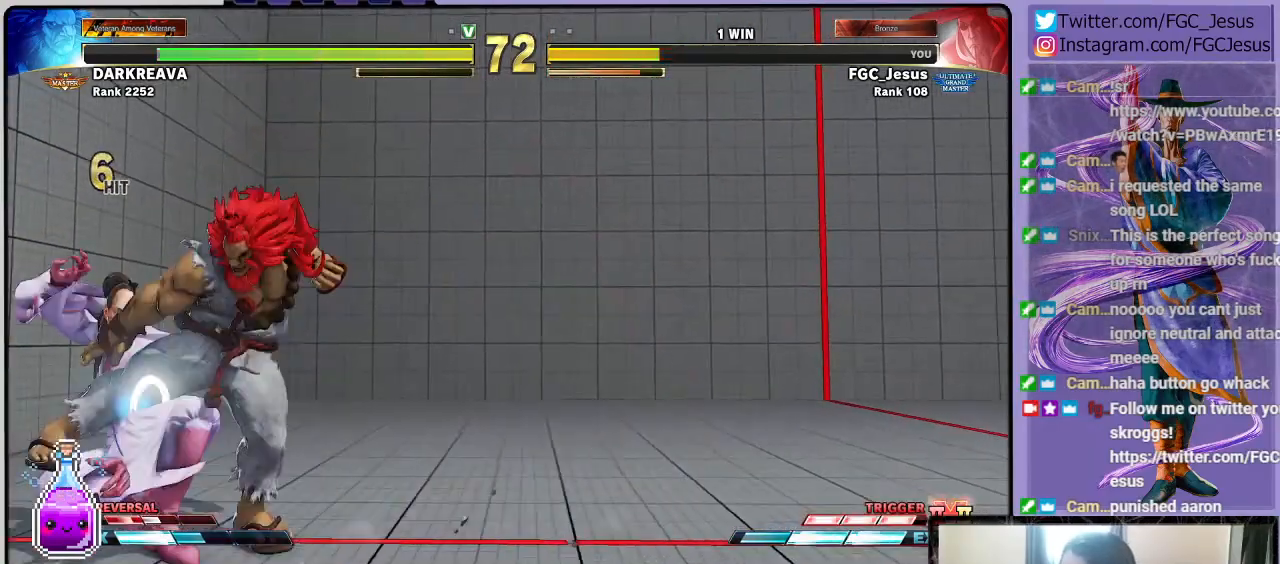
{"buttons": ["CROSS", "CIRCLE", "SQUARE", "DPAD_DOWN", "DPAD_LEFT"], "left_stick": "center", "right_stick": "center", "events": [[100, "SQUARE", "down"], [134, "CROSS", "down"], [301, "CROSS", "up"], [334, "SQUARE", "up"], [467, "CROSS", "down"], [467, "SQUARE", "down"], [501, "CIRCLE", "down"]]}
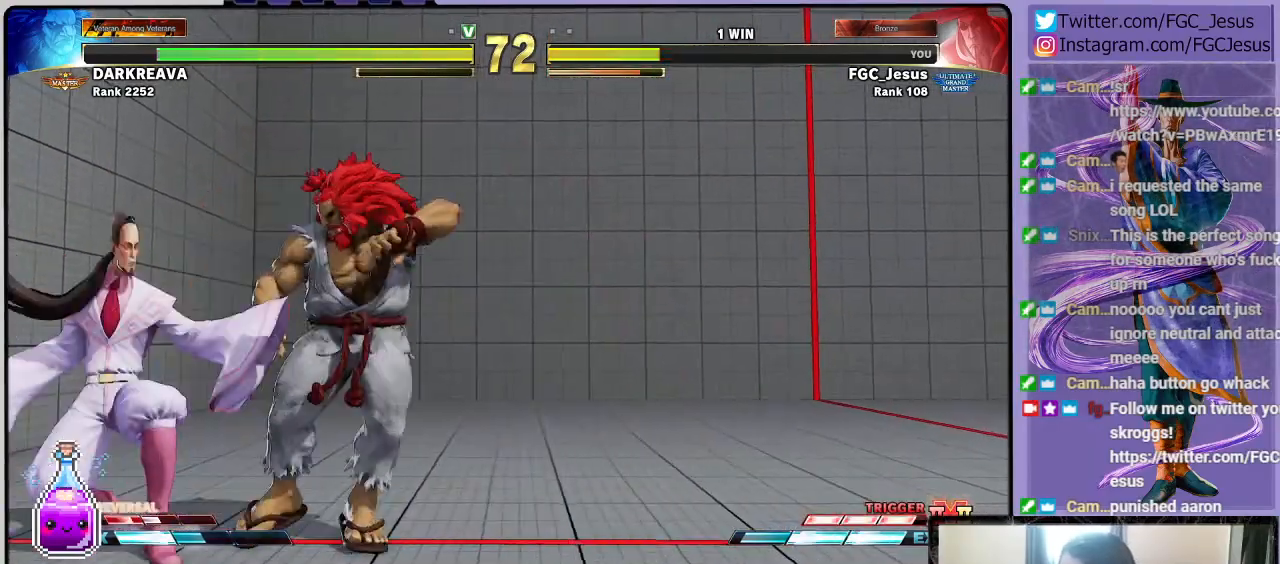
{"buttons": ["DPAD_DOWN", "DPAD_LEFT"], "left_stick": "center", "right_stick": "center", "events": [[100, "CIRCLE", "up"], [200, "CROSS", "up"], [233, "SQUARE", "up"]]}
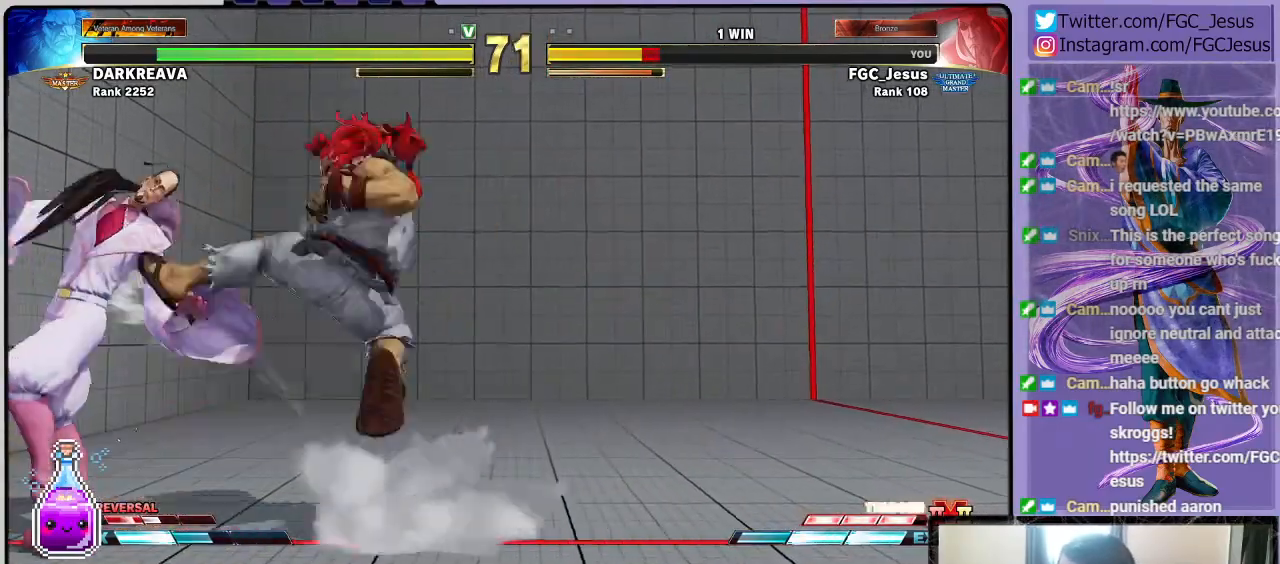
{"buttons": ["CROSS", "SQUARE", "R1", "DPAD_DOWN", "DPAD_LEFT"], "left_stick": "center", "right_stick": "center", "events": [[467, "CROSS", "down"], [467, "R1", "down"], [467, "SQUARE", "down"]]}
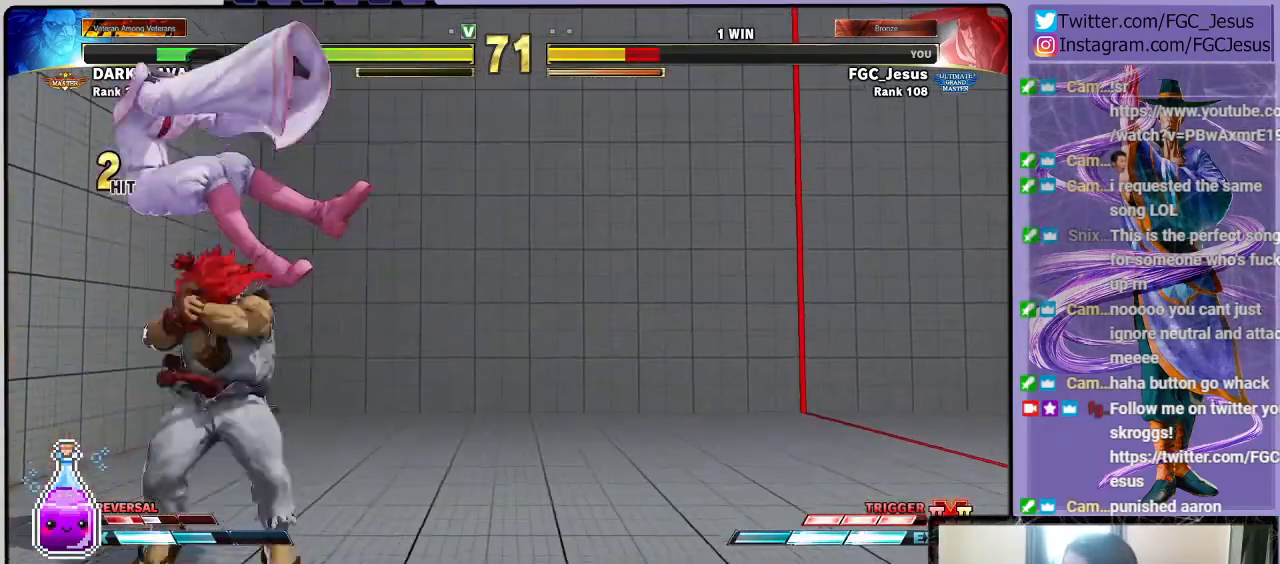
{"buttons": ["DPAD_DOWN", "DPAD_LEFT"], "left_stick": "center", "right_stick": "center", "events": [[67, "CROSS", "up"], [100, "R1", "up"], [100, "SQUARE", "up"], [133, "R1", "down"], [167, "CIRCLE", "down"], [167, "SQUARE", "down"], [167, "TRIANGLE", "down"], [233, "CIRCLE", "up"], [233, "TRIANGLE", "up"], [267, "SQUARE", "up"], [267, "TRIANGLE", "down"], [300, "CIRCLE", "down"], [400, "CIRCLE", "up"], [400, "R1", "up"], [467, "TRIANGLE", "up"]]}
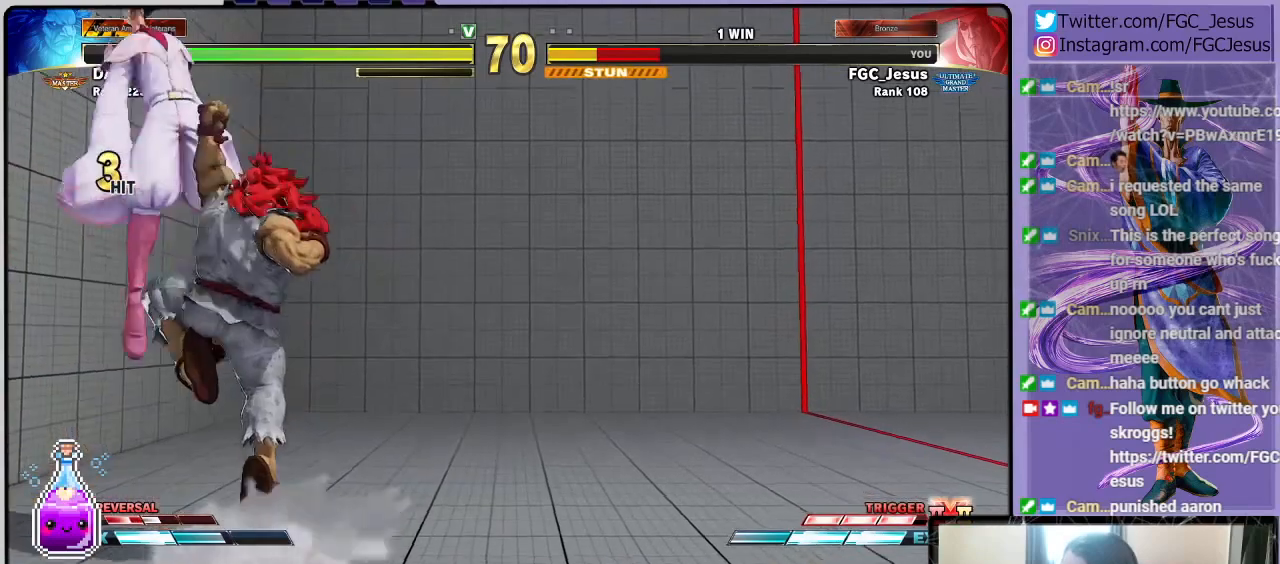
{"buttons": [], "left_stick": "center", "right_stick": "center", "events": [[167, "DPAD_DOWN", "up"], [200, "DPAD_LEFT", "up"]]}